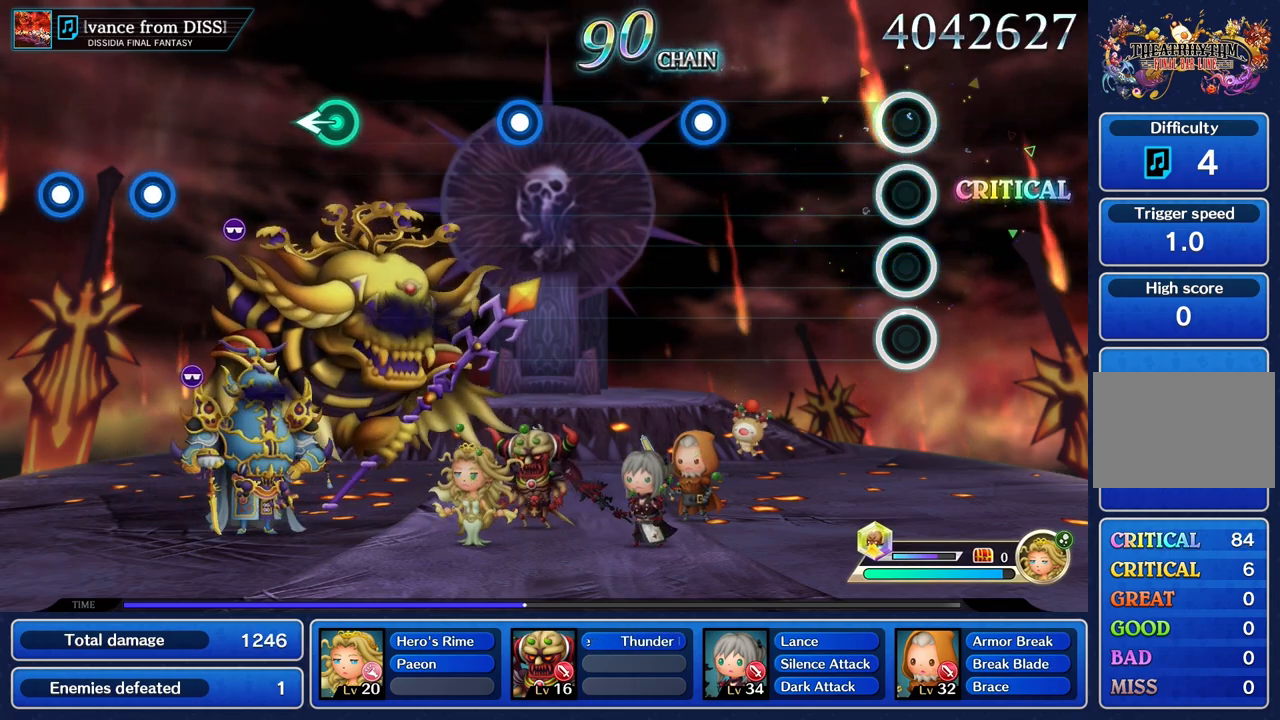
Gameplay with a controller (PlayStation layout); each line is a JSON object with the inputs held at the frame after it. "events" lists button and stick changes between this image and that frame as [ms after this image, input, new state], when the widget could be followed in between. Not read: CIRCLE L3 R3 SQUARE.
{"buttons": [], "left_stick": "center", "right_stick": "center", "events": []}
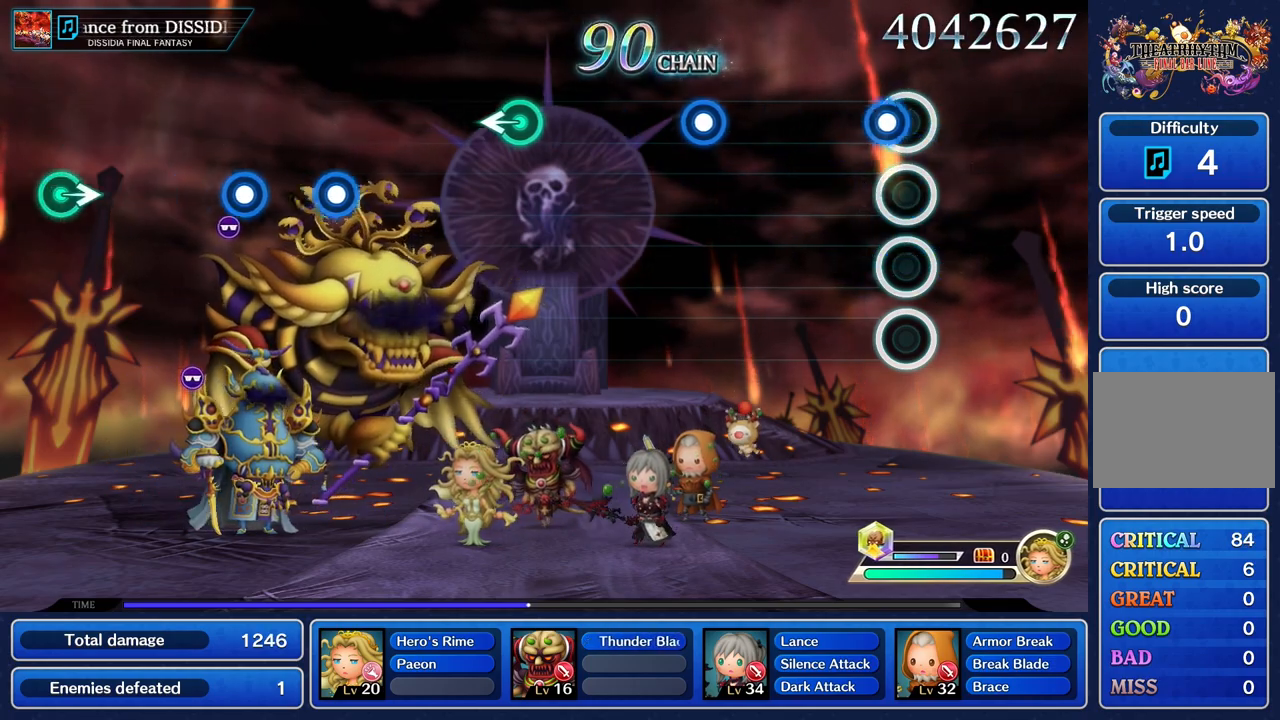
{"buttons": [], "left_stick": "center", "right_stick": "center"}
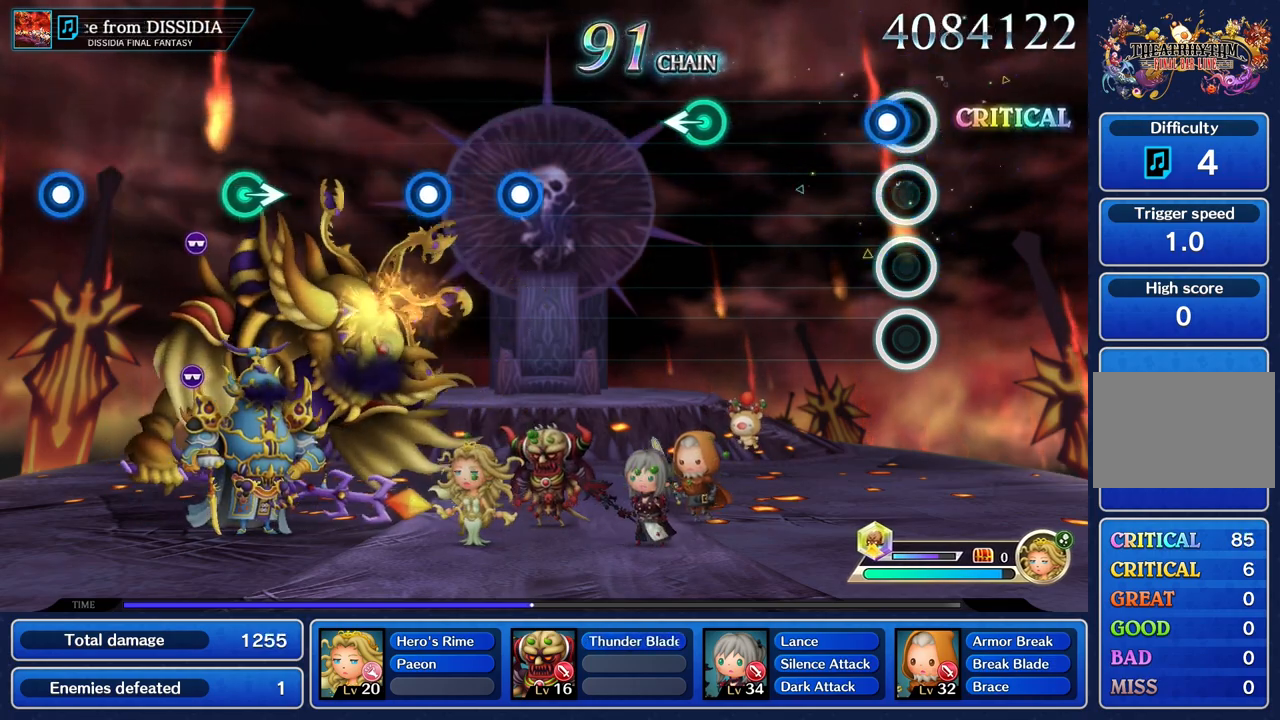
{"buttons": [], "left_stick": "center", "right_stick": "center"}
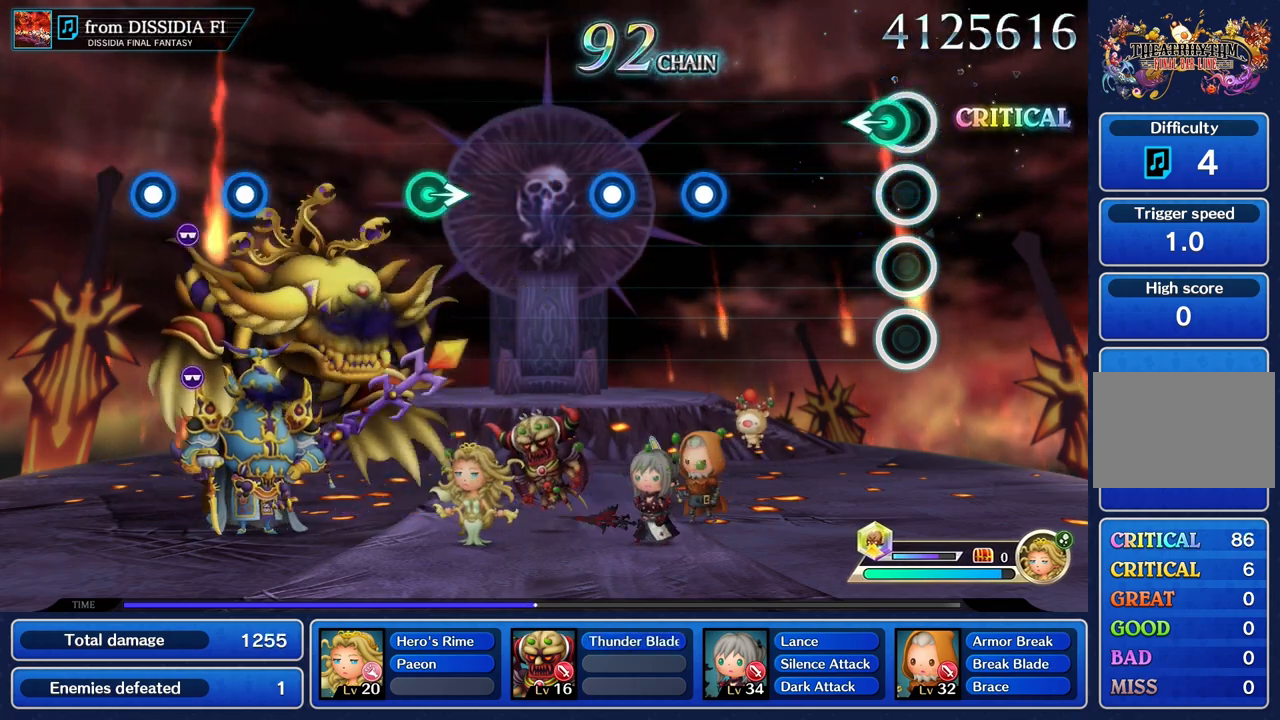
{"buttons": [], "left_stick": "center", "right_stick": "center", "events": [[50, "left_stick", "left"], [250, "left_stick", "center"]]}
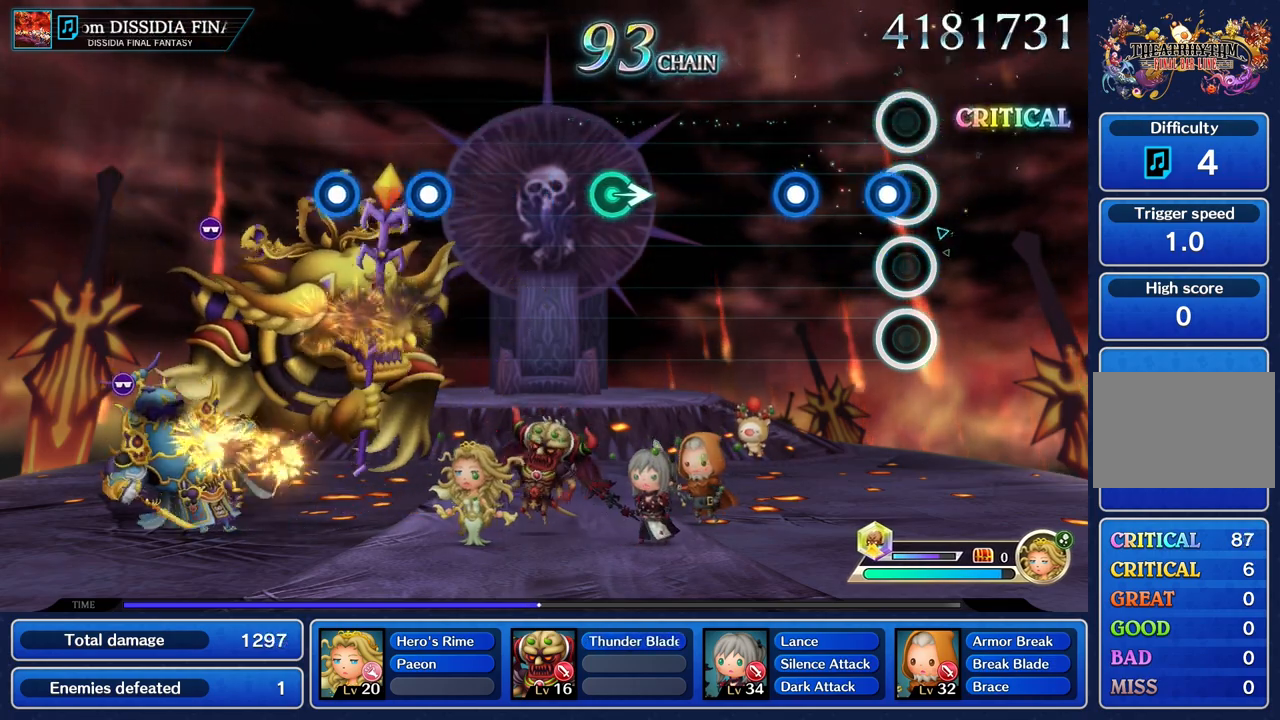
{"buttons": [], "left_stick": "center", "right_stick": "center"}
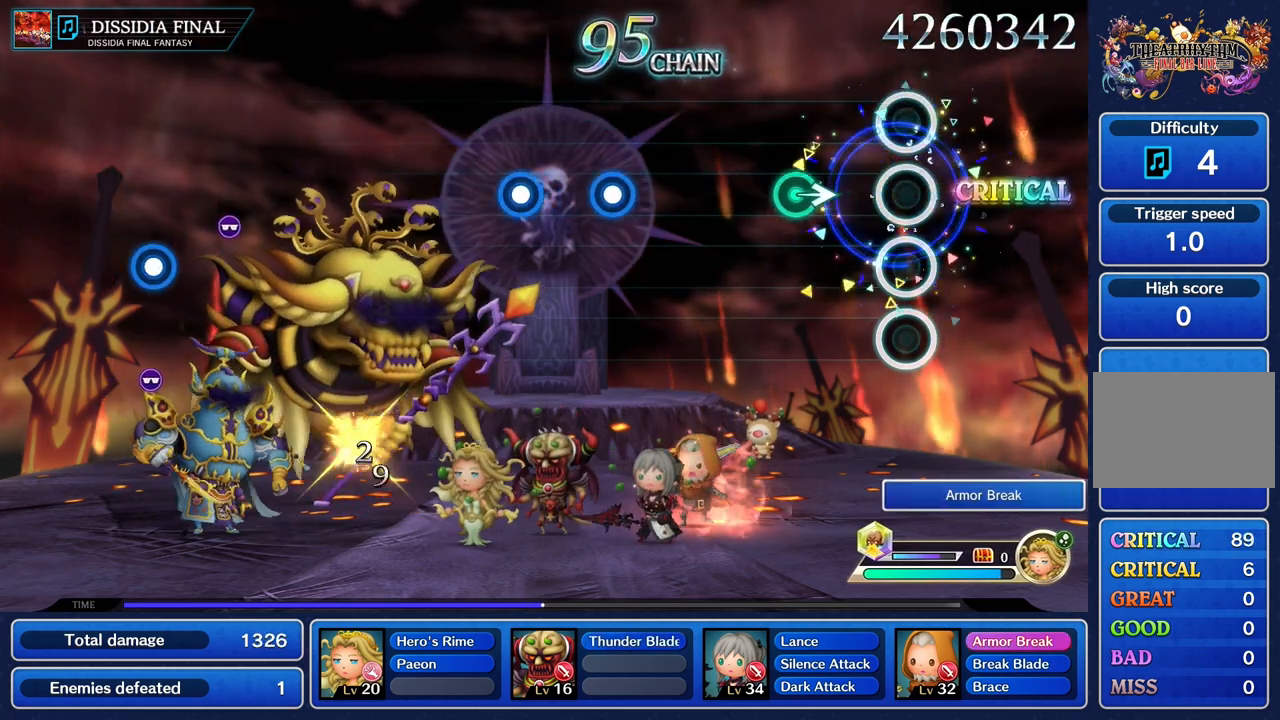
{"buttons": [], "left_stick": "center", "right_stick": "center", "events": [[317, "left_stick", "right"], [467, "left_stick", "center"]]}
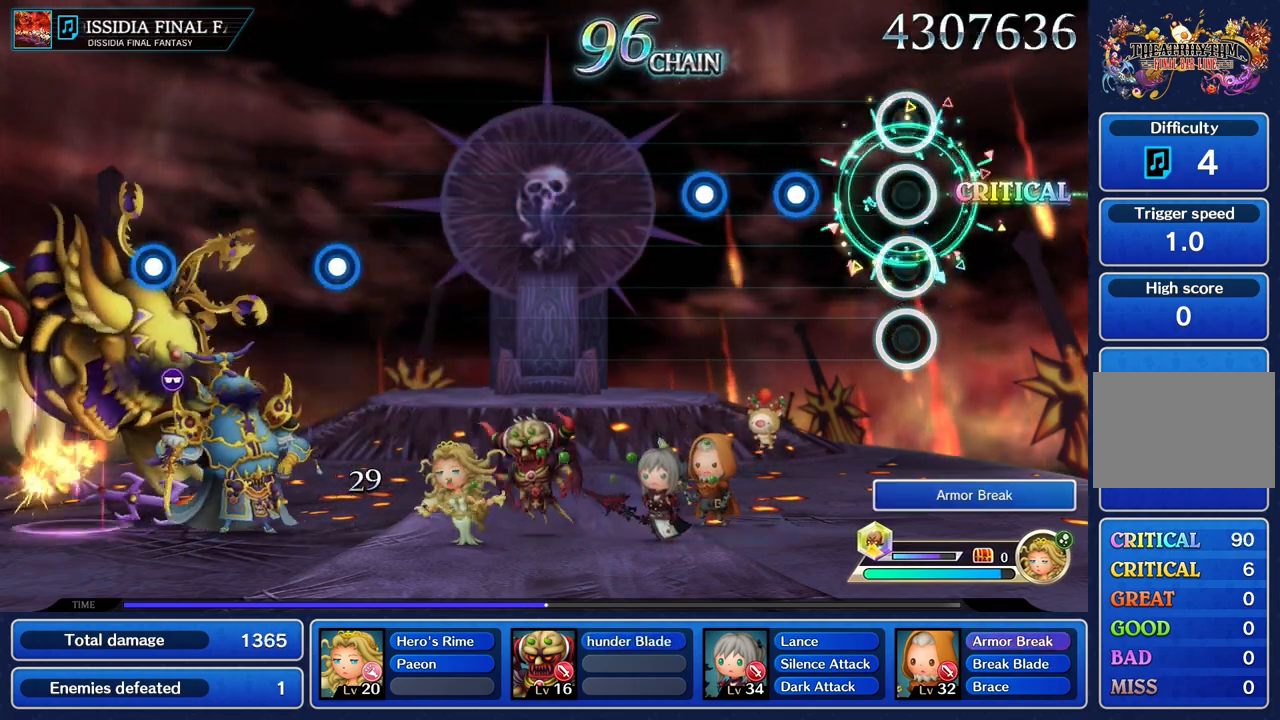
{"buttons": [], "left_stick": "center", "right_stick": "center", "events": [[334, "R1", "down"], [334, "R2", "down"], [451, "R1", "up"], [451, "R2", "up"]]}
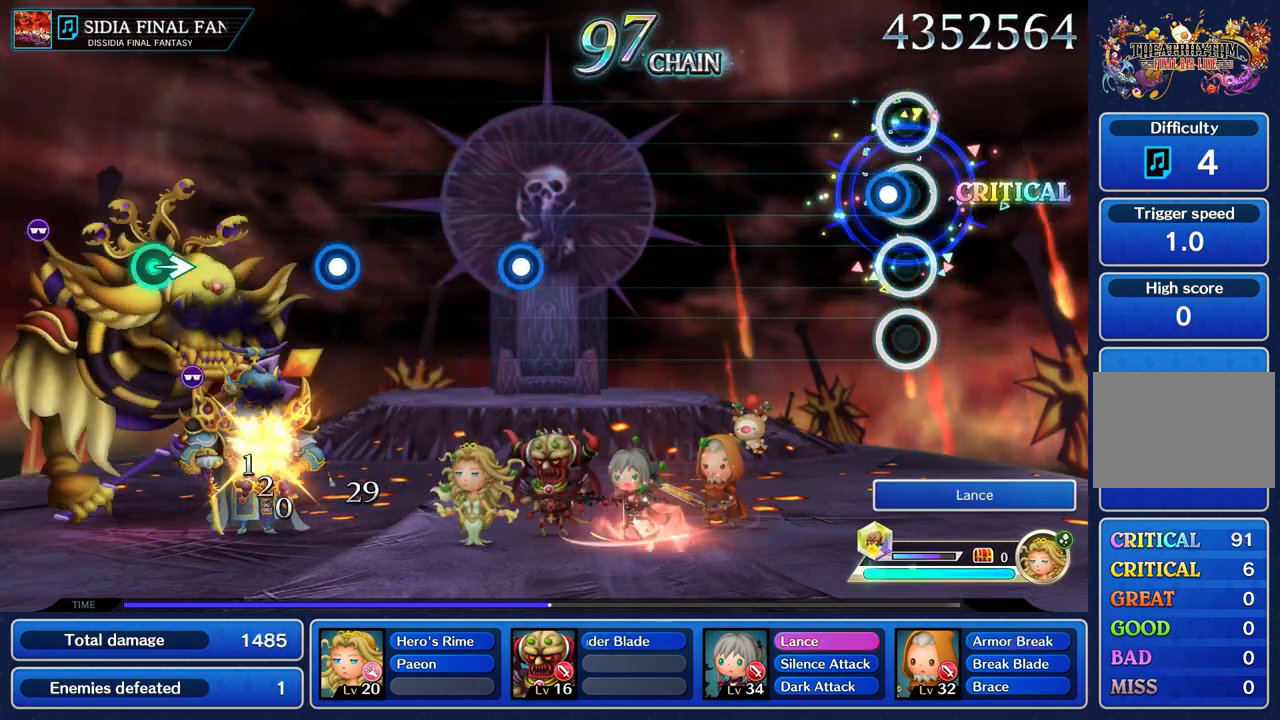
{"buttons": [], "left_stick": "center", "right_stick": "center", "events": [[83, "R1", "down"], [83, "R2", "down"], [200, "R1", "up"], [200, "R2", "up"]]}
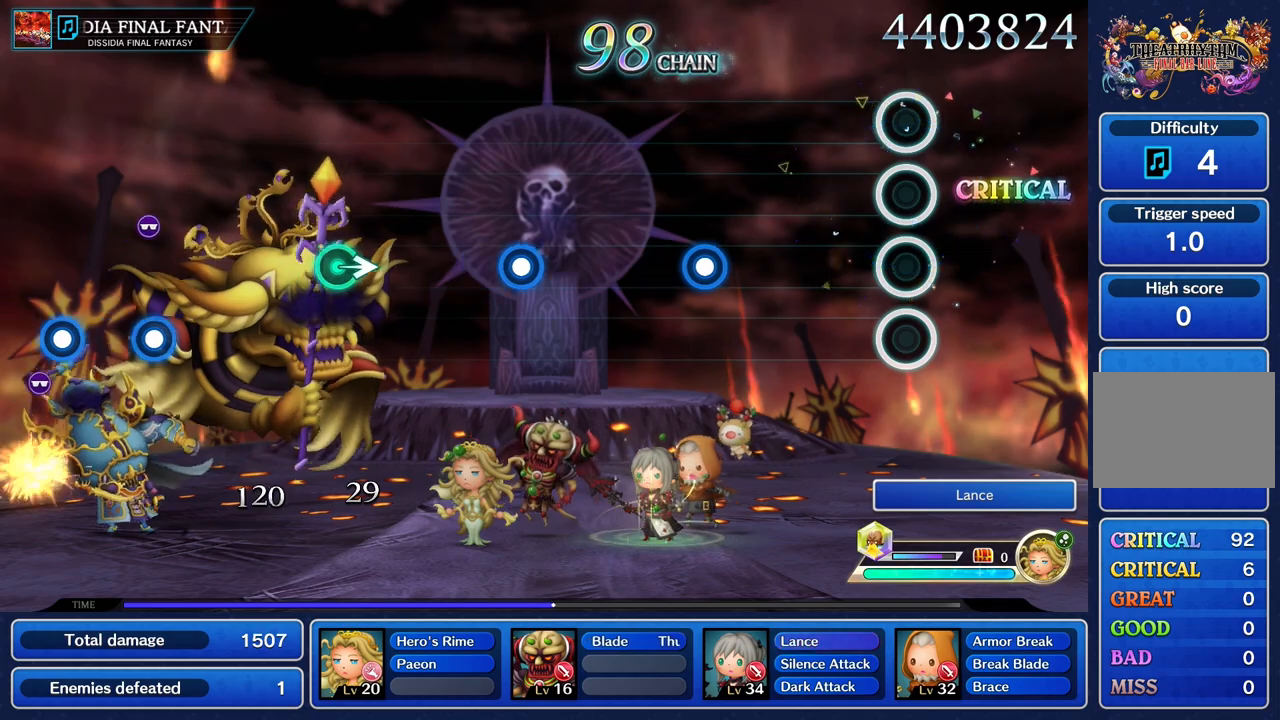
{"buttons": [], "left_stick": "center", "right_stick": "center", "events": []}
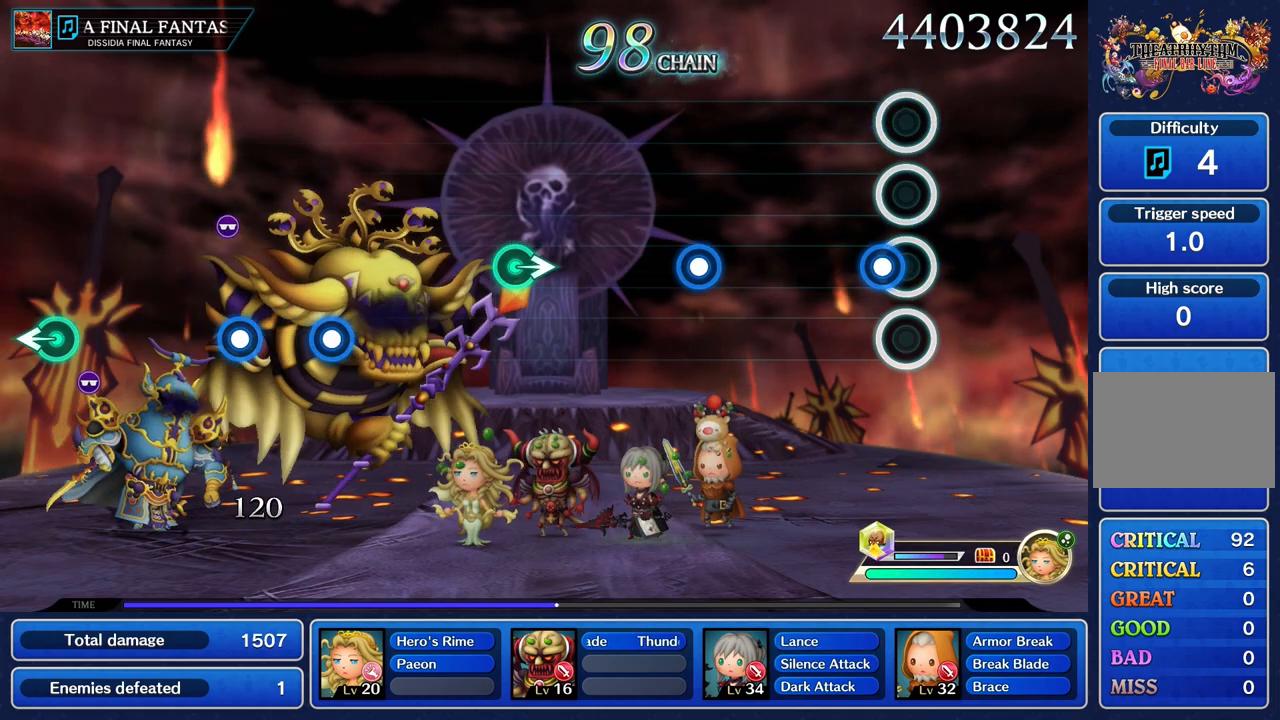
{"buttons": [], "left_stick": "center", "right_stick": "center"}
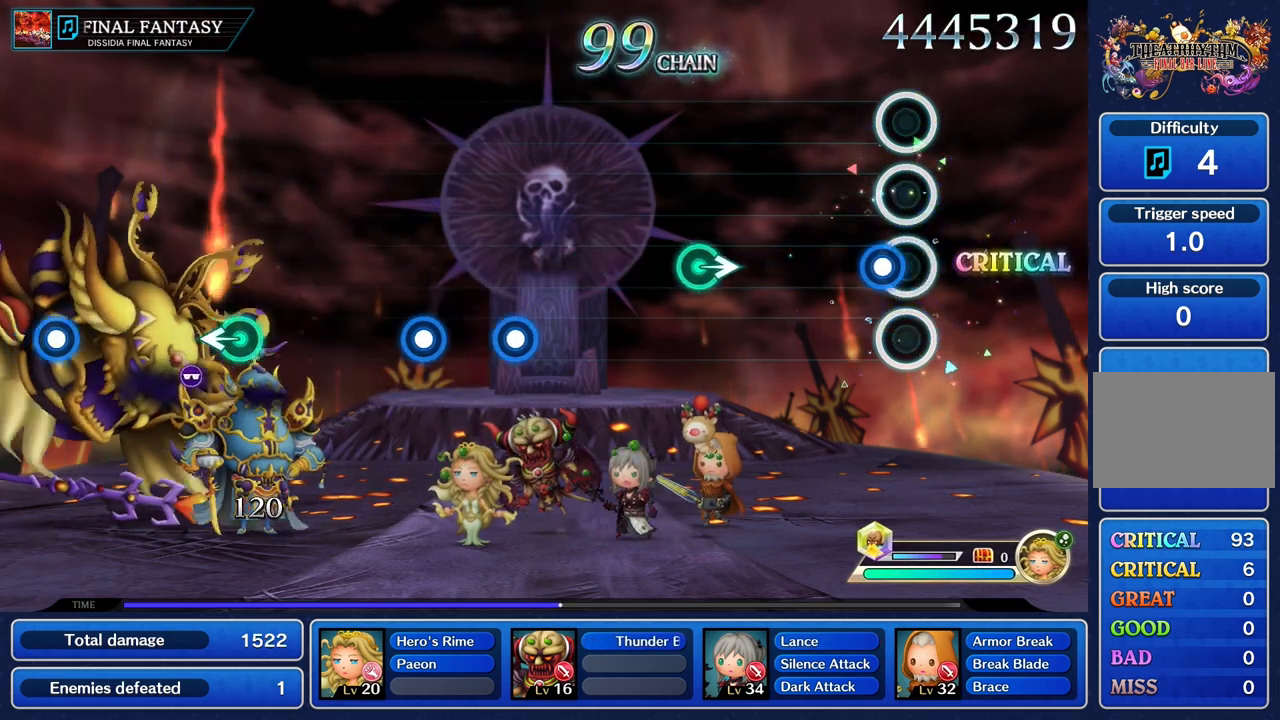
{"buttons": [], "left_stick": "center", "right_stick": "center"}
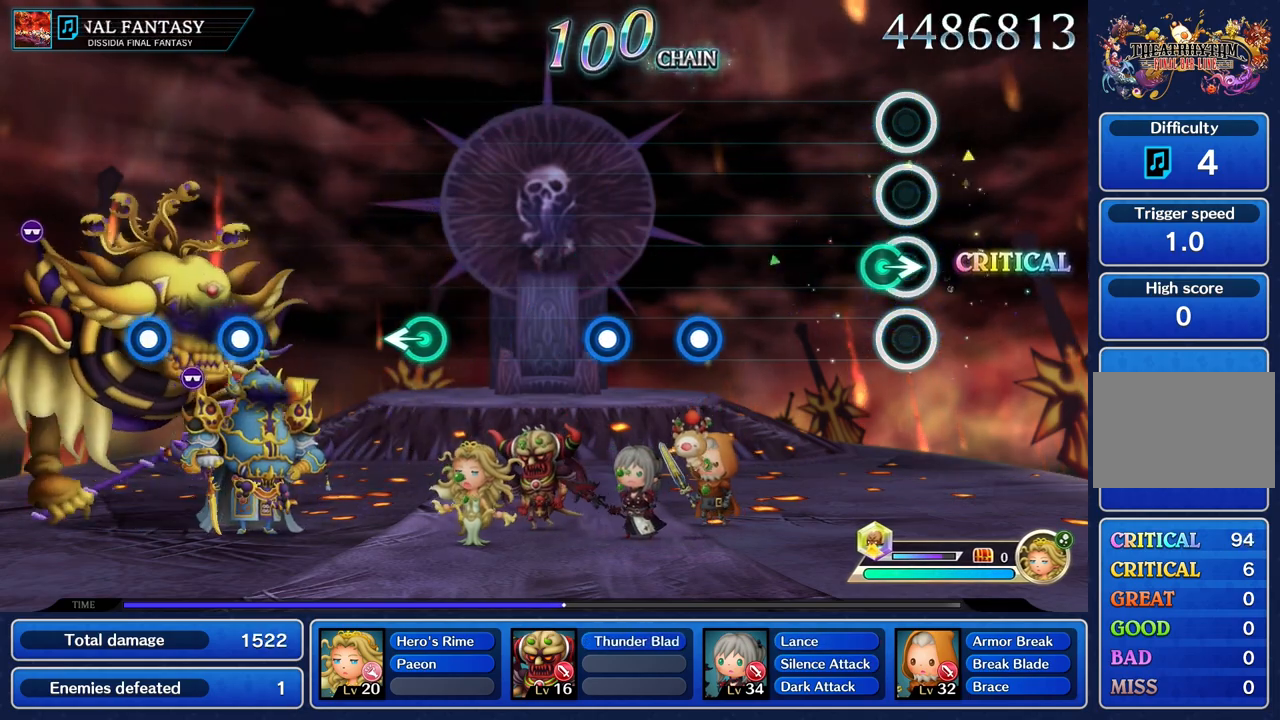
{"buttons": [], "left_stick": "center", "right_stick": "center"}
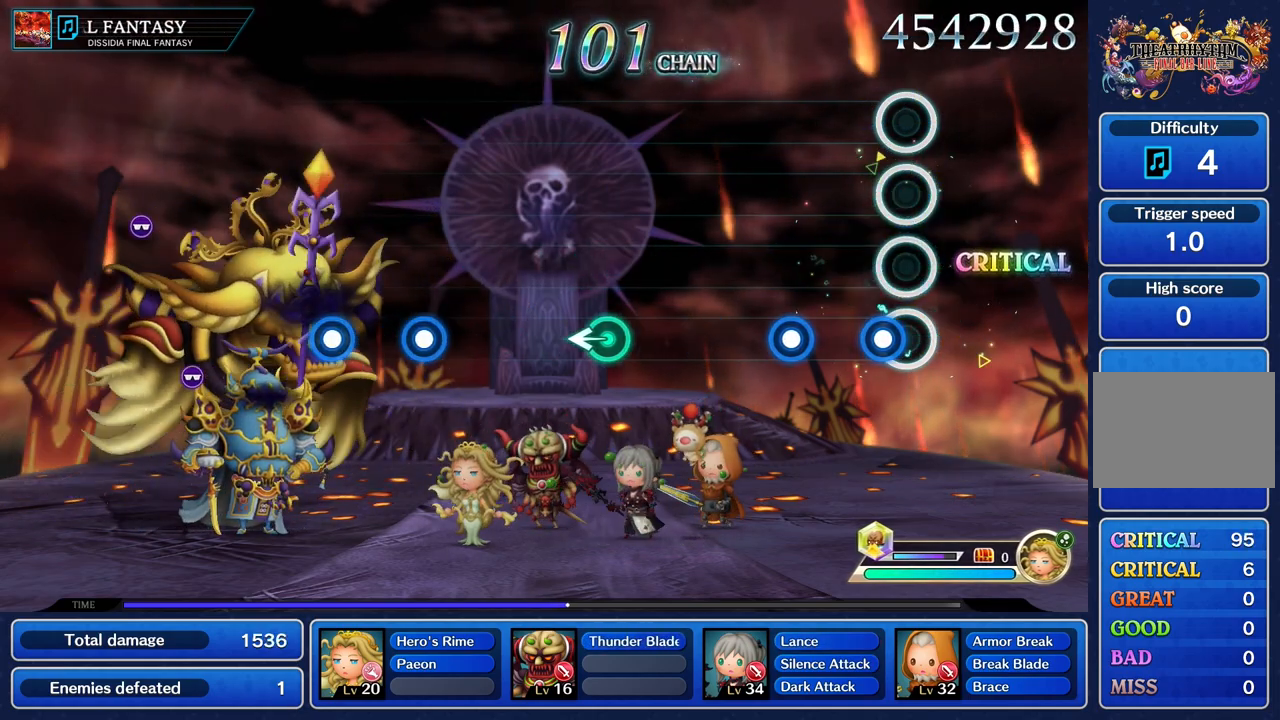
{"buttons": [], "left_stick": "center", "right_stick": "center"}
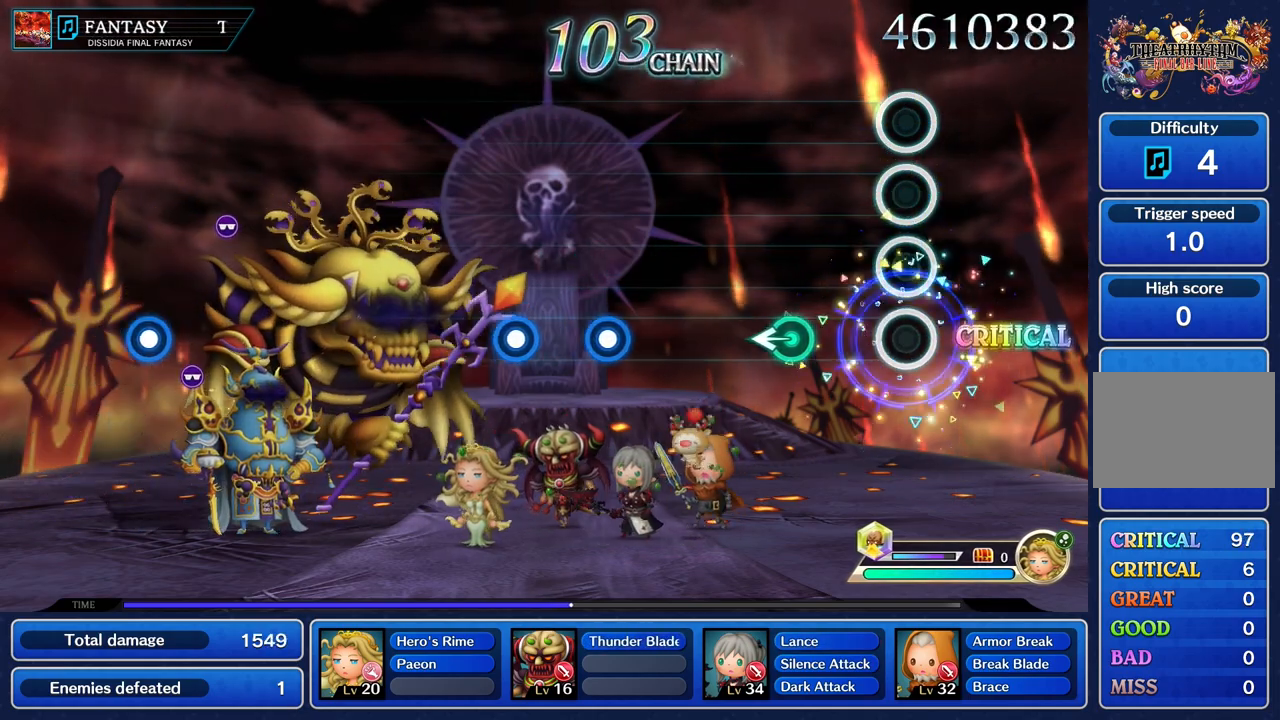
{"buttons": [], "left_stick": "center", "right_stick": "center", "events": [[351, "left_stick", "left"], [467, "left_stick", "center"]]}
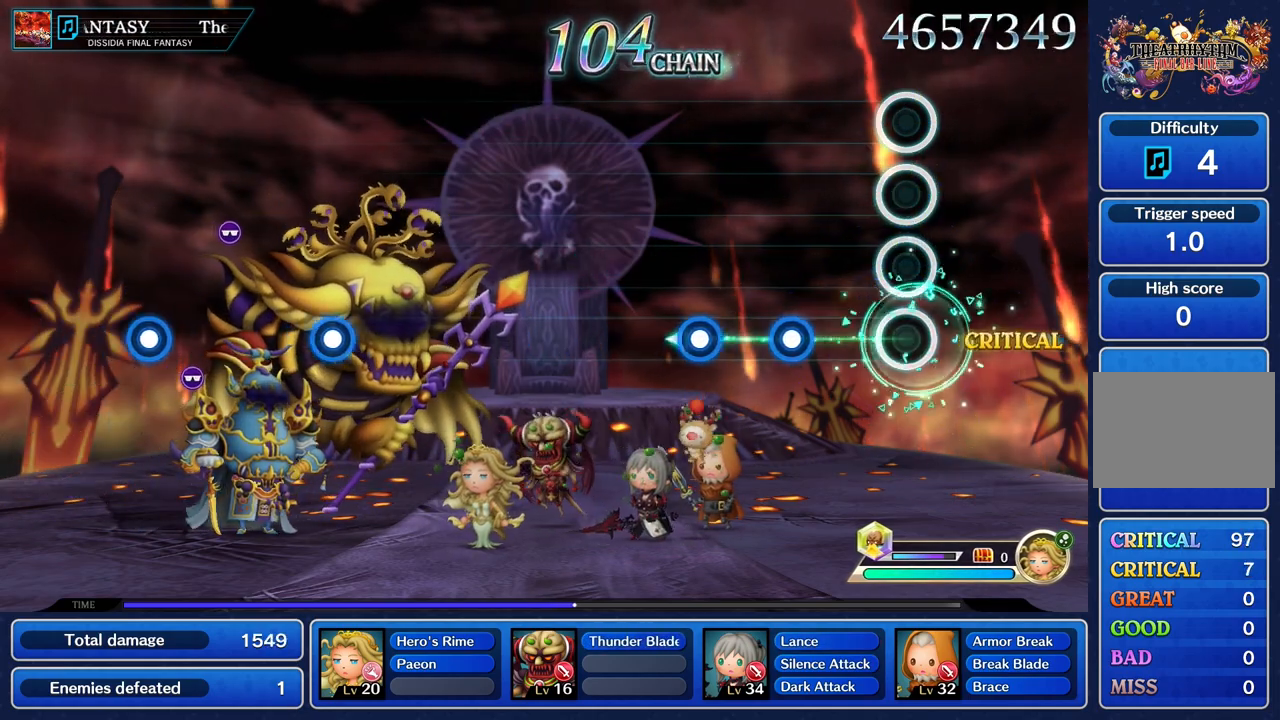
{"buttons": [], "left_stick": "center", "right_stick": "center", "events": [[383, "R1", "down"], [383, "R2", "down"], [484, "R1", "up"], [484, "R2", "up"]]}
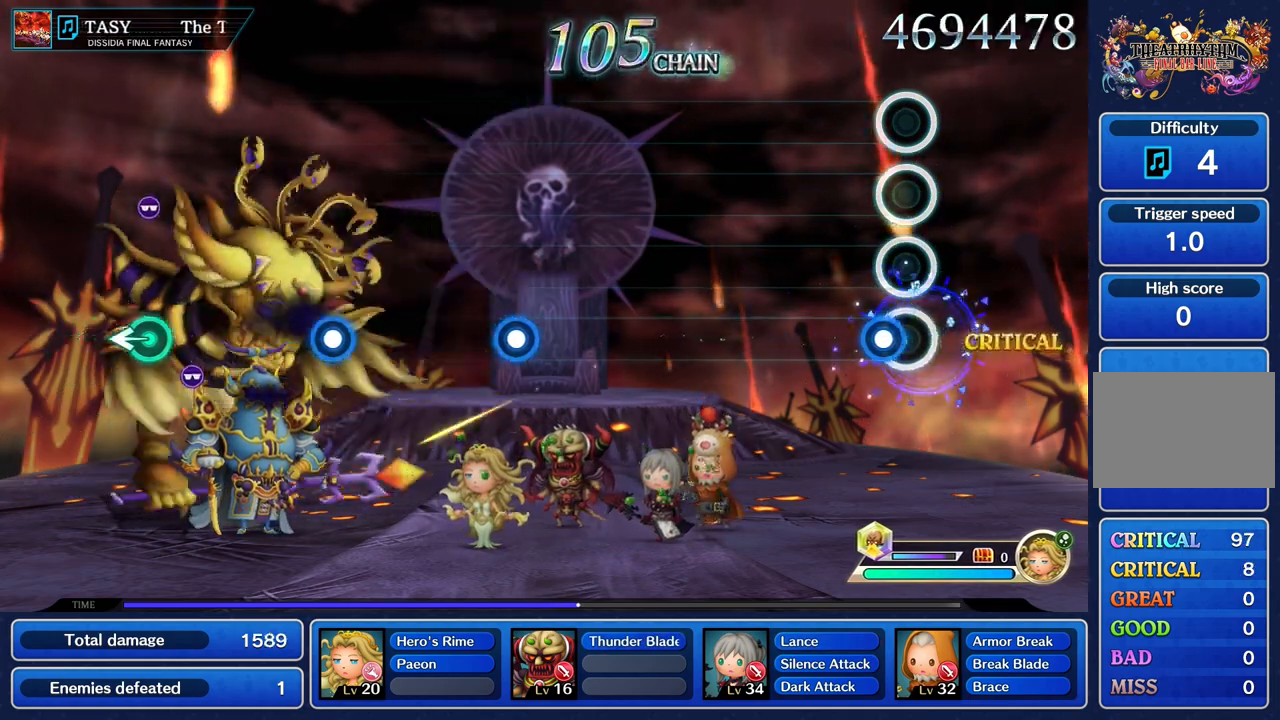
{"buttons": [], "left_stick": "center", "right_stick": "center"}